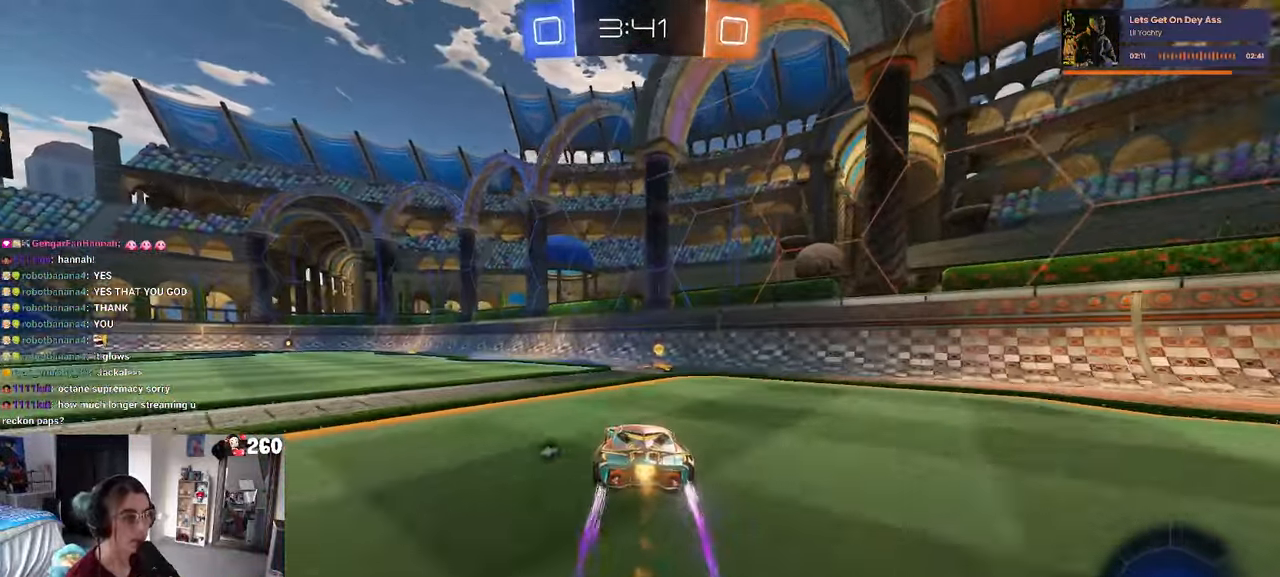
Gameplay with a controller (PlayStation layout); each line is a JSON object with the inputs held at the frame after it. "events" lists button and stick changes between this image and that frame as [ms after this image, input, new state], when the widget could be followed in between. Not read: R2.
{"buttons": ["R1"], "left_stick": "left", "right_stick": "center", "events": [[117, "TRIANGLE", "down"], [217, "TRIANGLE", "up"], [300, "left_stick", "left"]]}
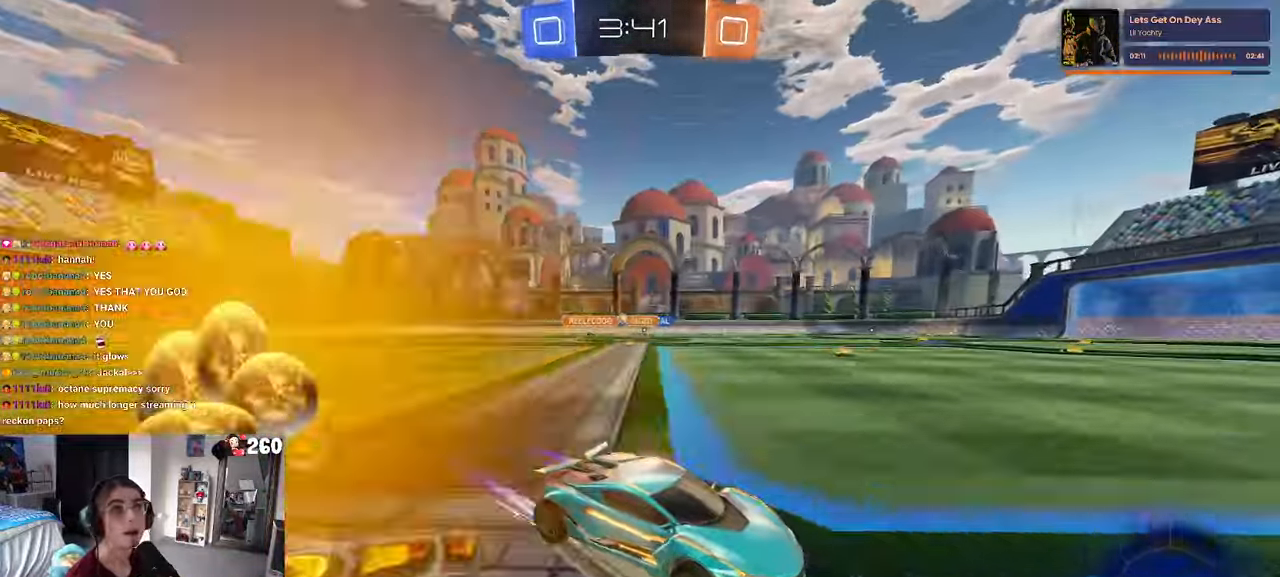
{"buttons": [], "left_stick": "left", "right_stick": "center", "events": [[250, "left_stick", "up-left"], [416, "left_stick", "left"], [500, "R1", "up"]]}
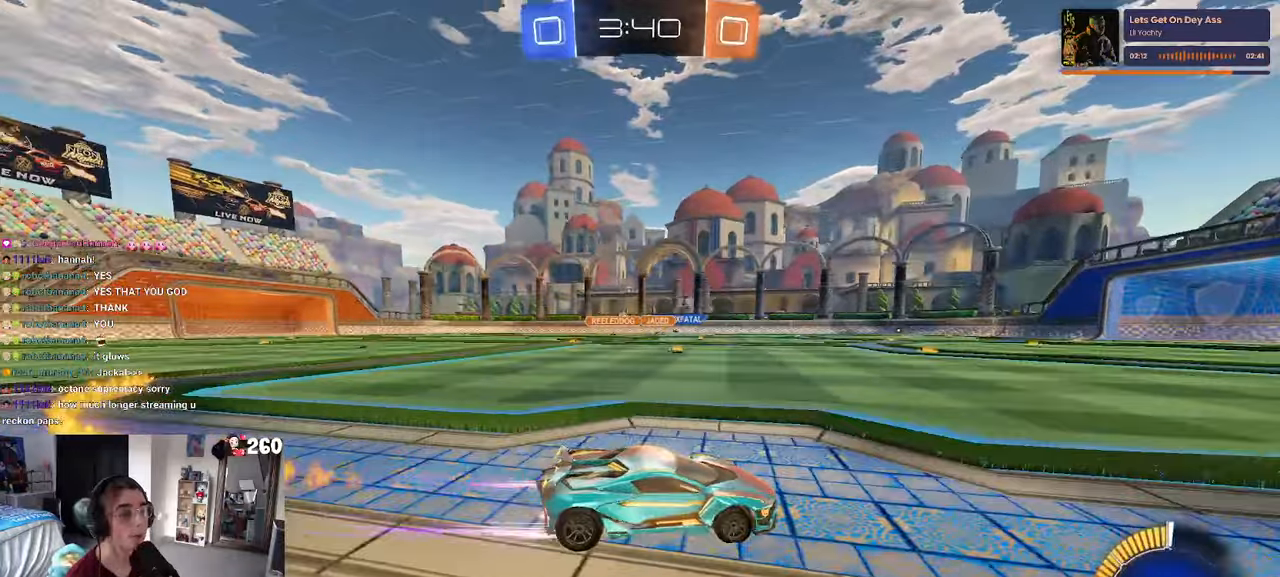
{"buttons": [], "left_stick": "center", "right_stick": "center", "events": [[350, "left_stick", "center"]]}
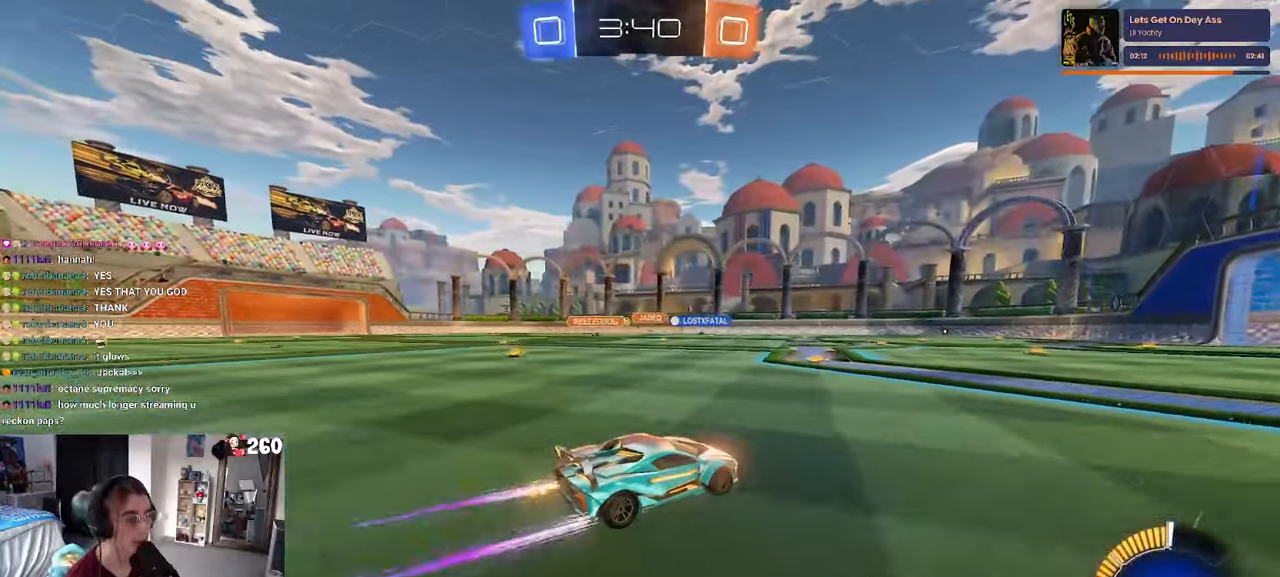
{"buttons": [], "left_stick": "left", "right_stick": "center", "events": [[33, "left_stick", "left"]]}
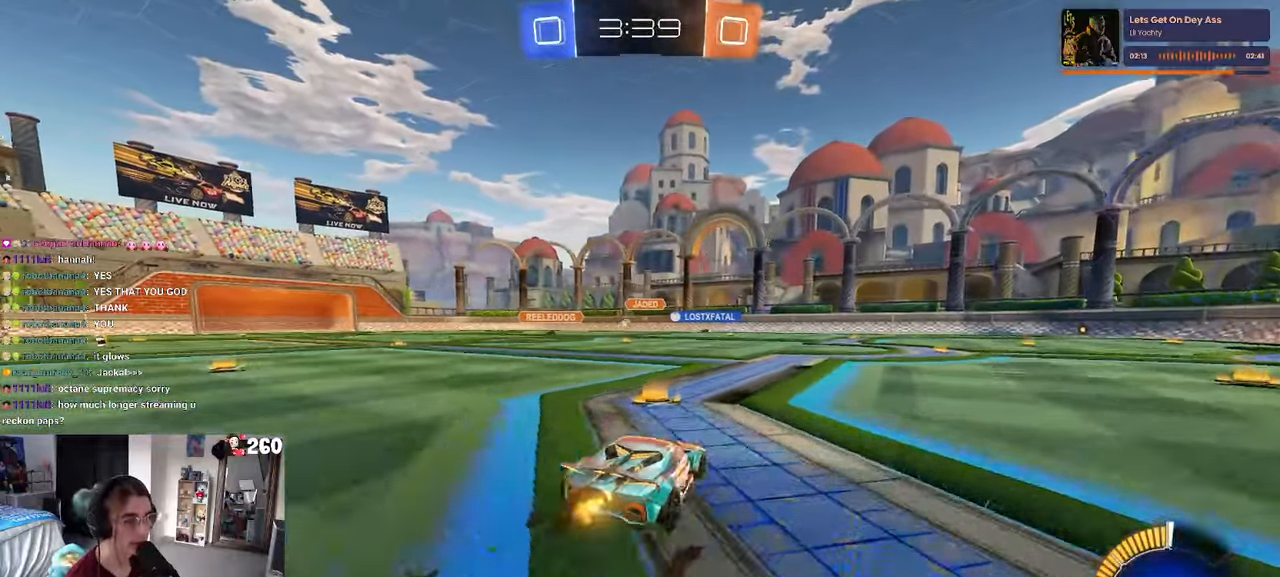
{"buttons": [], "left_stick": "left", "right_stick": "center", "events": [[133, "left_stick", "center"], [466, "left_stick", "left"]]}
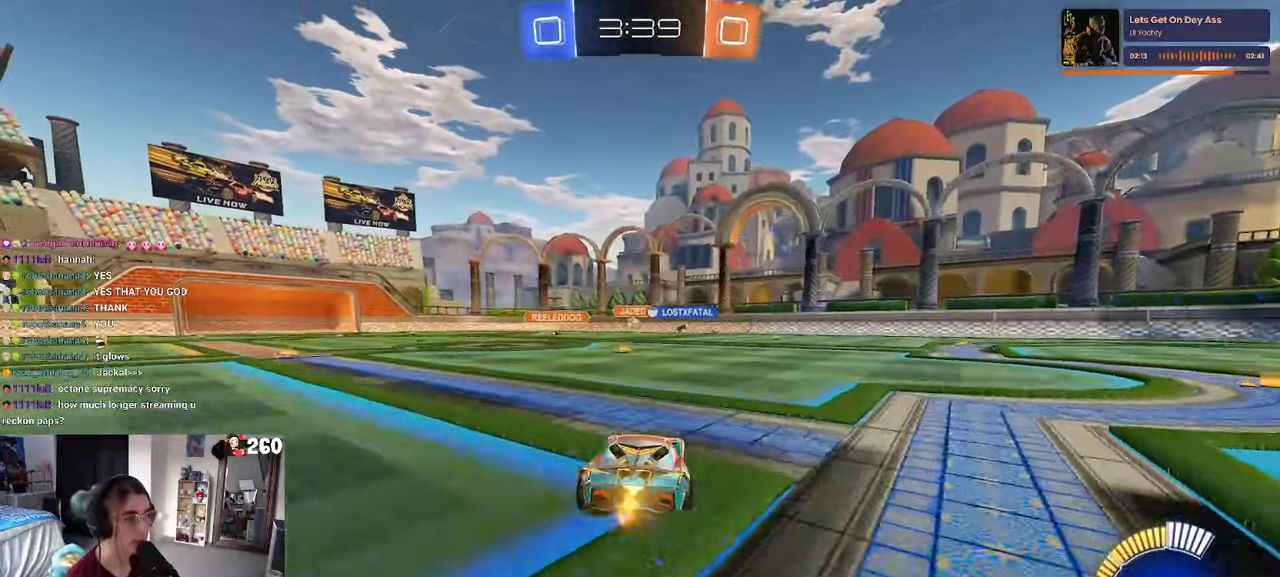
{"buttons": [], "left_stick": "center", "right_stick": "center", "events": [[183, "left_stick", "center"]]}
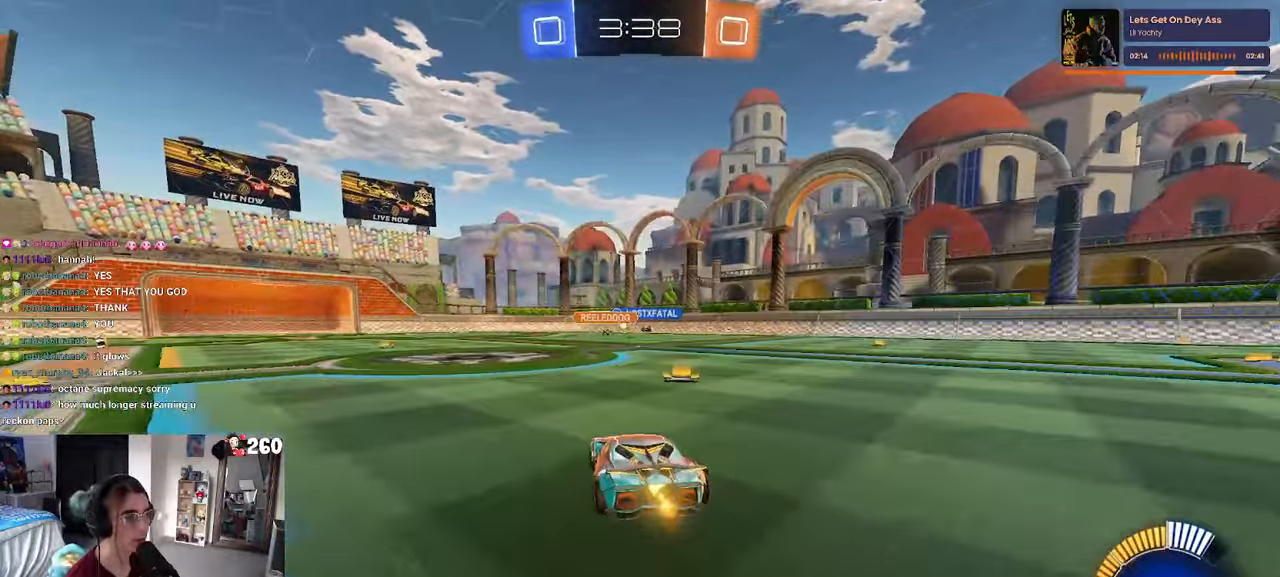
{"buttons": [], "left_stick": "center", "right_stick": "center", "events": [[33, "left_stick", "right"], [183, "left_stick", "center"], [333, "left_stick", "left"], [416, "left_stick", "center"]]}
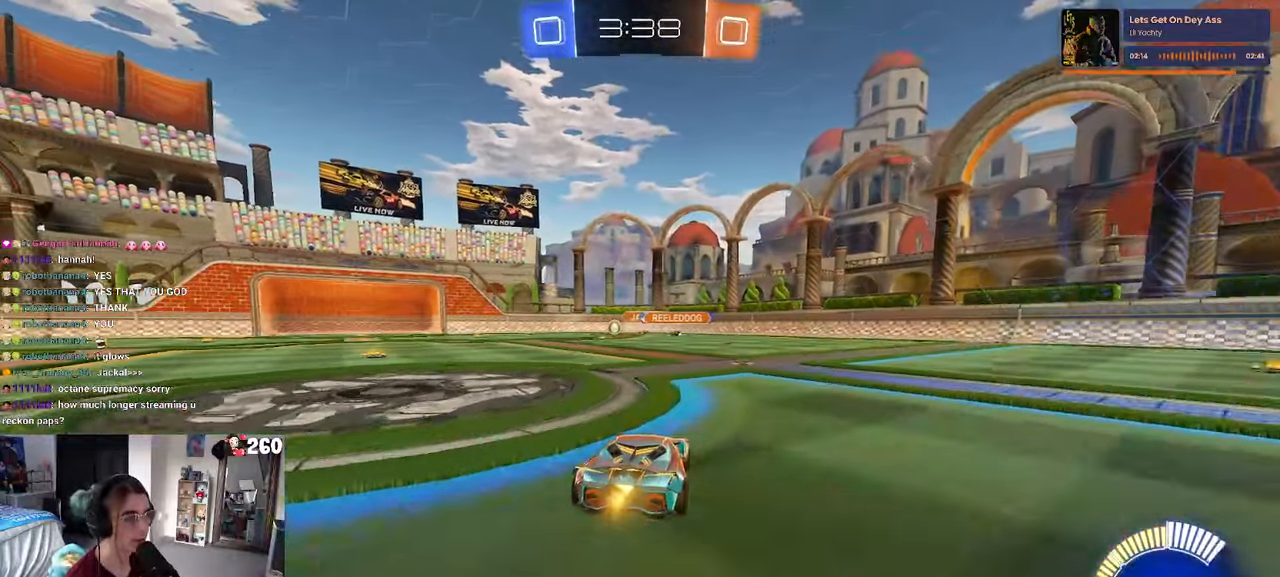
{"buttons": [], "left_stick": "left", "right_stick": "center", "events": [[100, "left_stick", "left"]]}
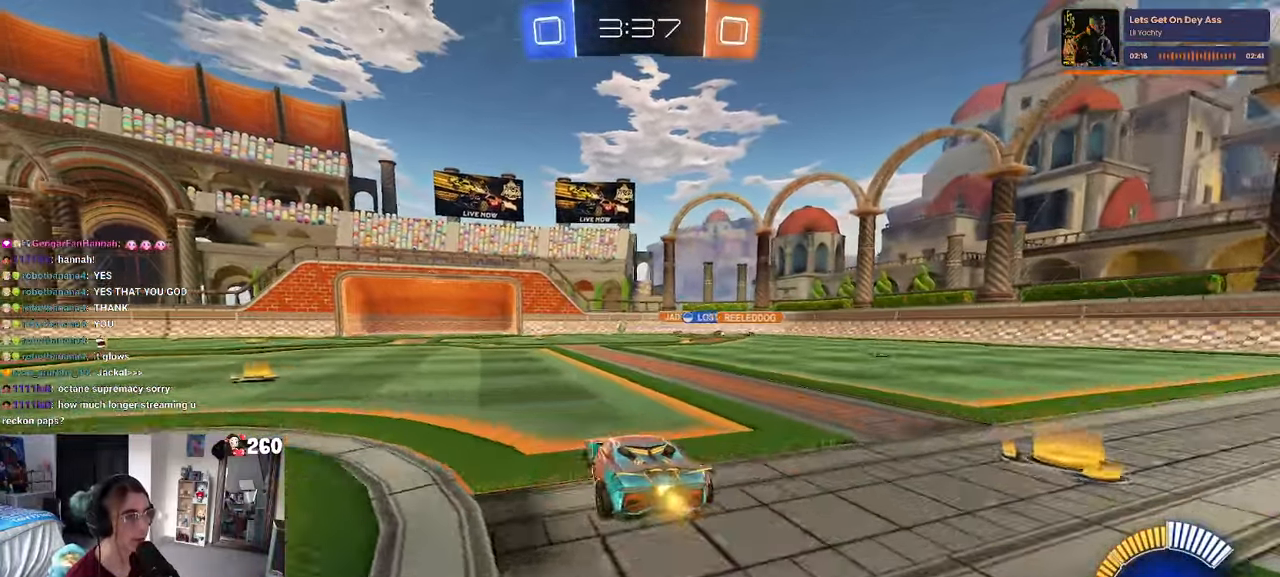
{"buttons": [], "left_stick": "left", "right_stick": "center", "events": [[66, "SQUARE", "down"], [216, "SQUARE", "up"]]}
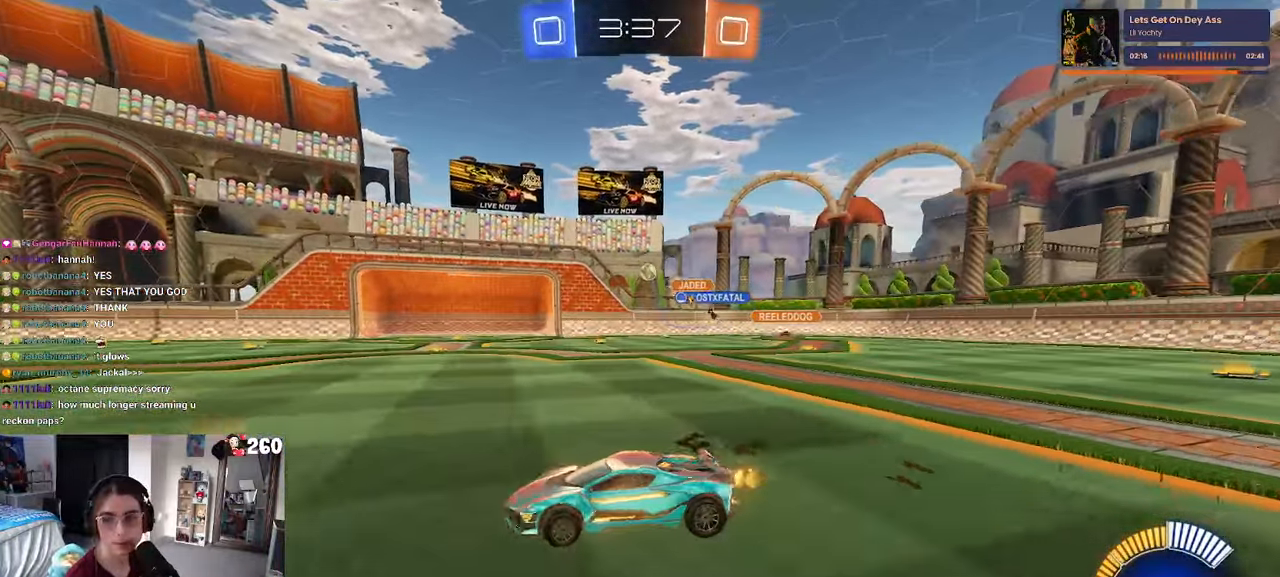
{"buttons": [], "left_stick": "down-right", "right_stick": "center", "events": [[500, "left_stick", "down-right"]]}
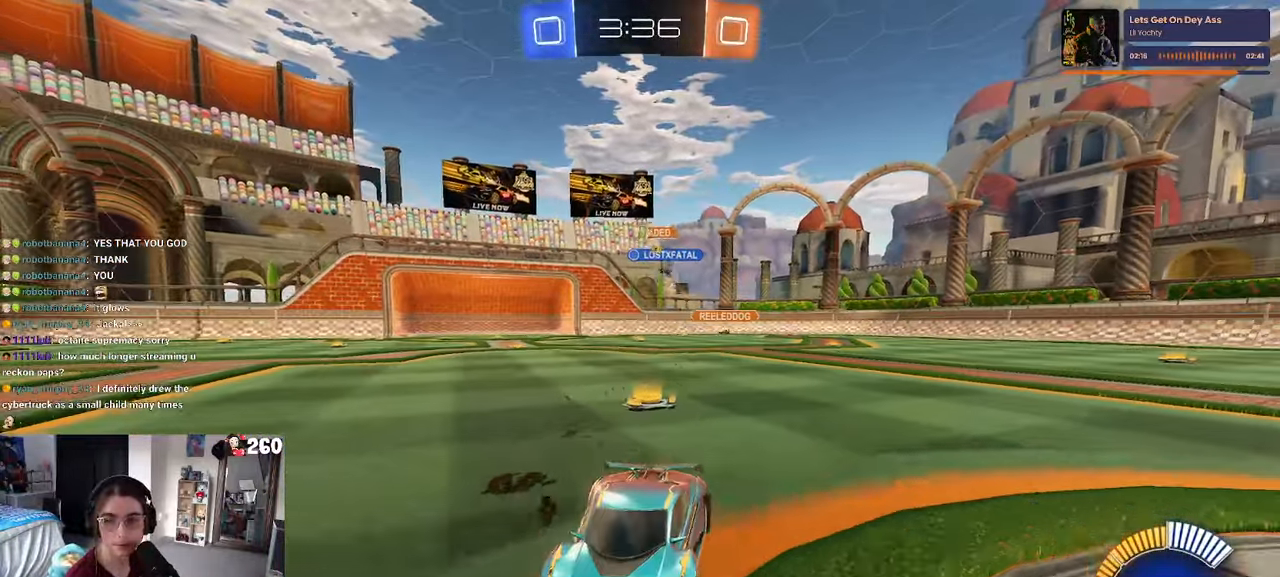
{"buttons": [], "left_stick": "left", "right_stick": "center", "events": [[50, "SQUARE", "down"], [200, "SQUARE", "up"], [450, "left_stick", "center"], [500, "left_stick", "left"]]}
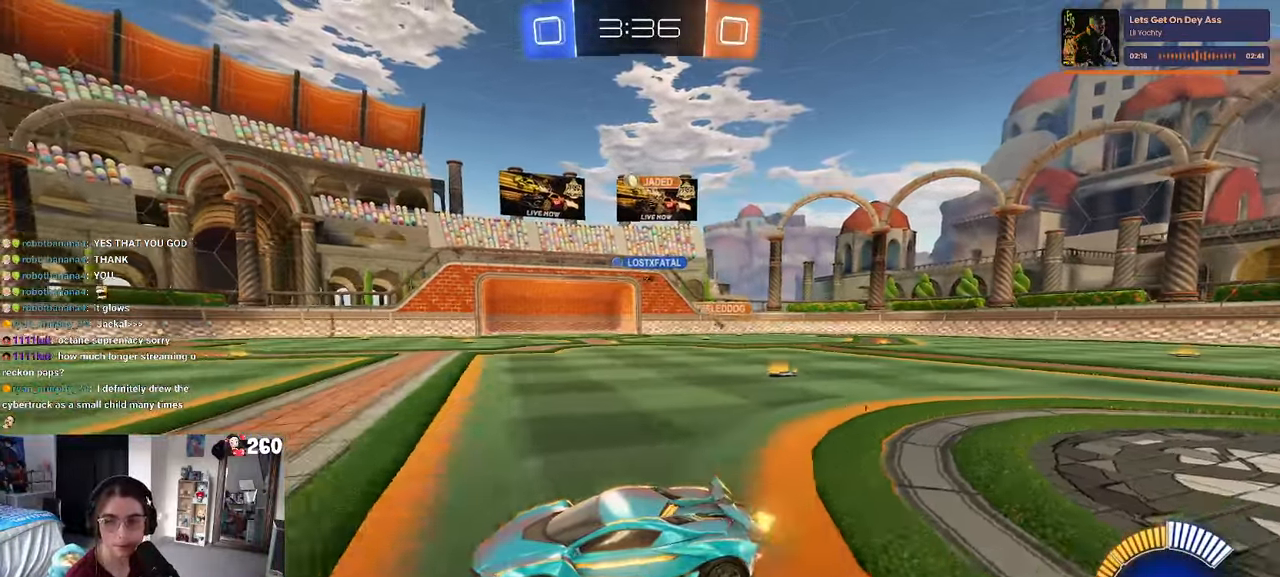
{"buttons": [], "left_stick": "right", "right_stick": "center", "events": [[483, "left_stick", "right"]]}
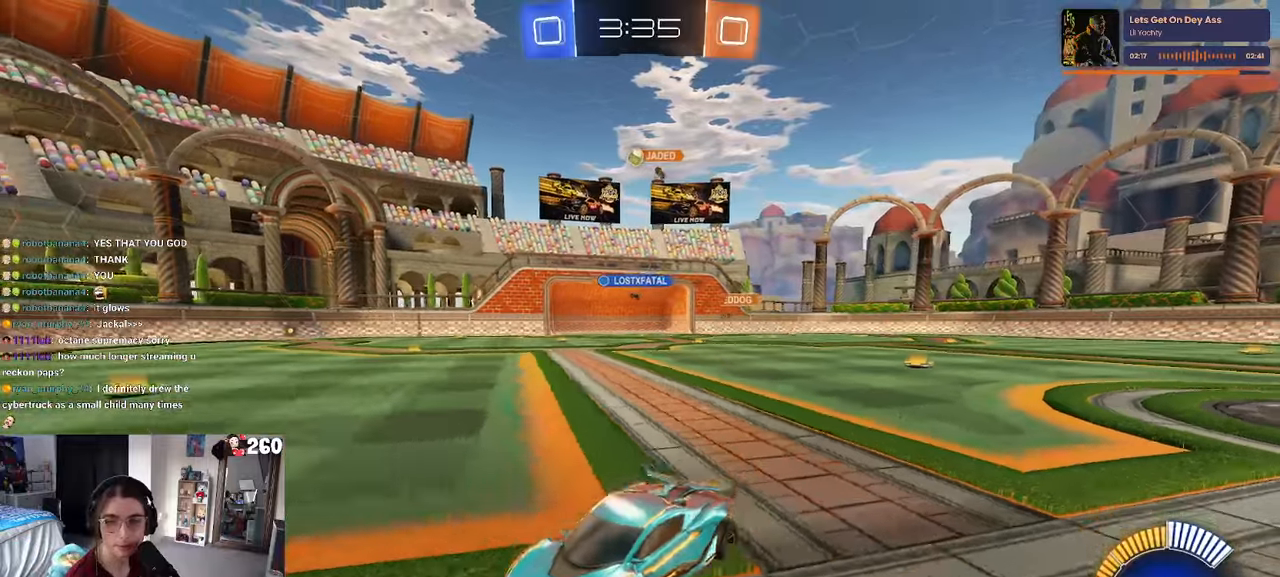
{"buttons": ["R1"], "left_stick": "center", "right_stick": "center", "events": [[83, "R1", "down"], [200, "left_stick", "center"]]}
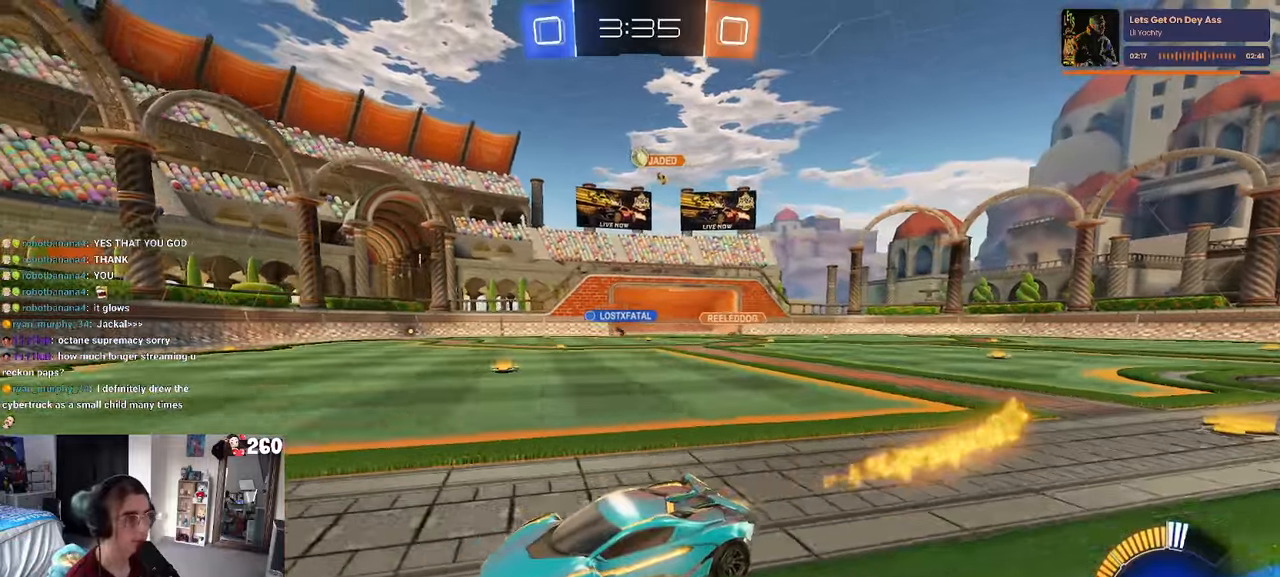
{"buttons": [], "left_stick": "right", "right_stick": "center", "events": [[50, "left_stick", "right"], [167, "R1", "up"], [250, "left_stick", "center"], [400, "left_stick", "right"]]}
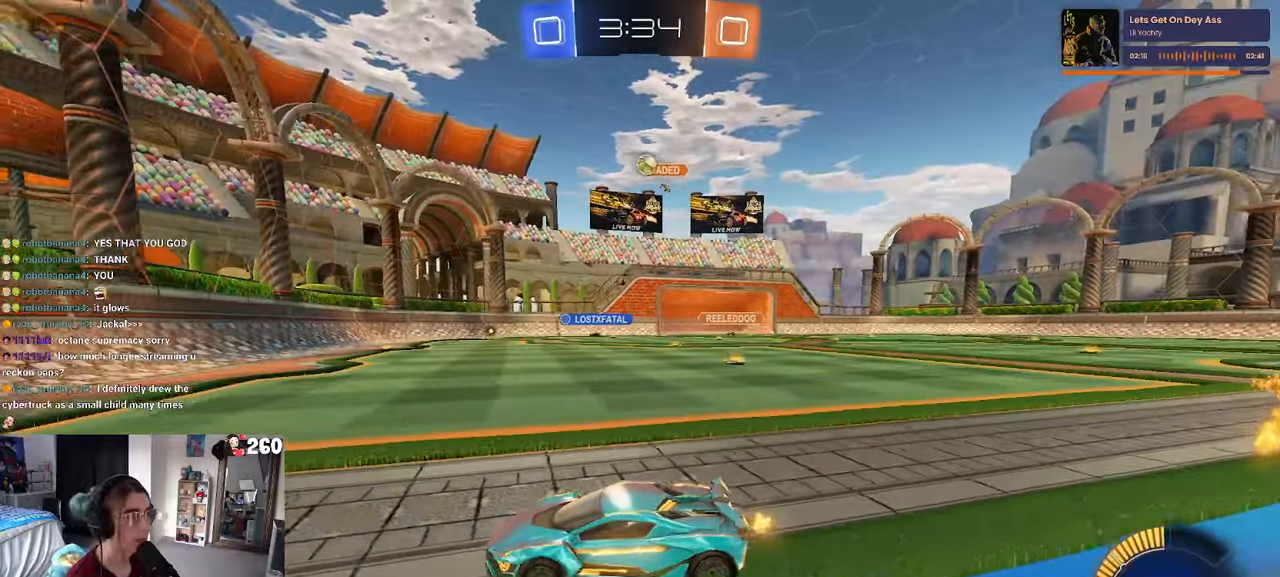
{"buttons": ["L2"], "left_stick": "center", "right_stick": "center", "events": [[150, "left_stick", "center"], [483, "L2", "down"]]}
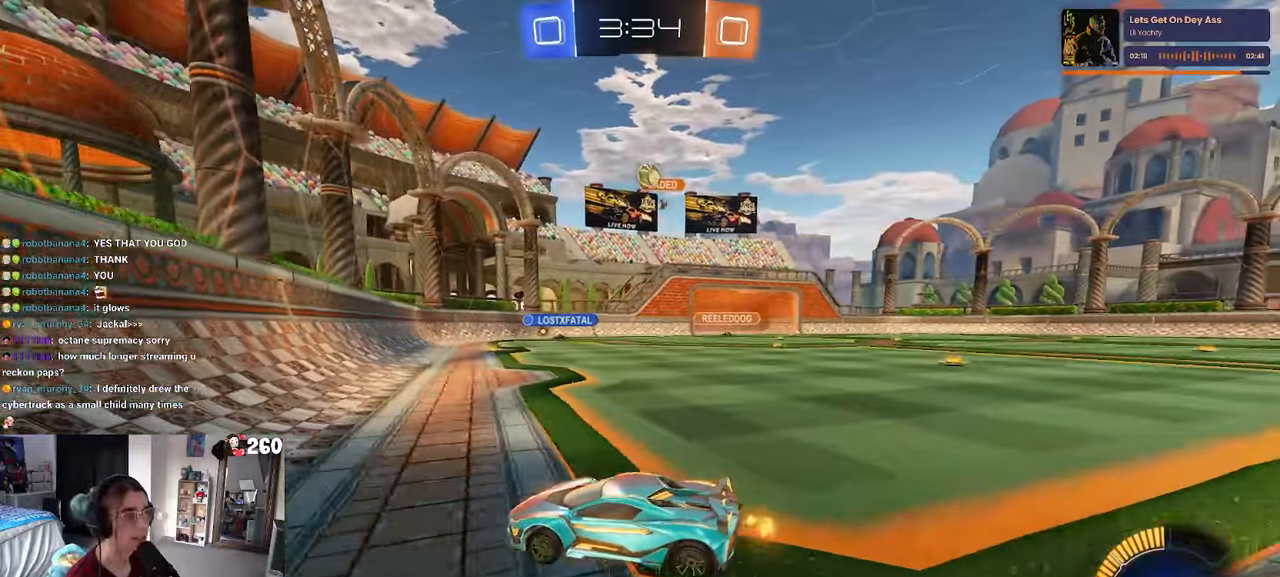
{"buttons": [], "left_stick": "center", "right_stick": "center", "events": [[50, "left_stick", "right"], [233, "L2", "up"], [467, "left_stick", "center"]]}
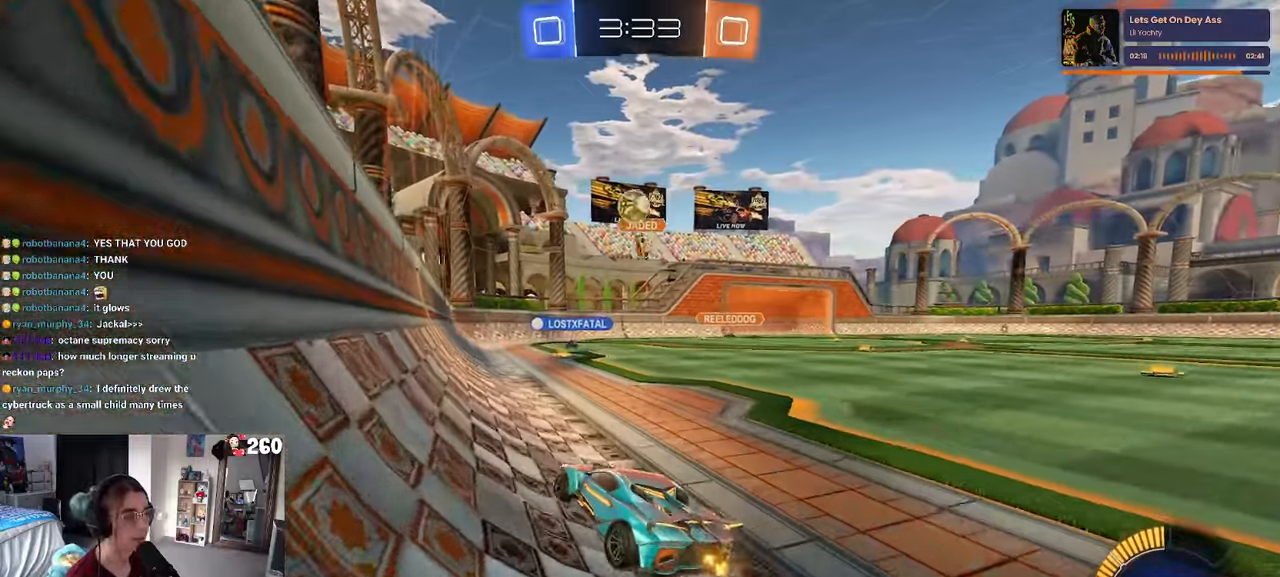
{"buttons": [], "left_stick": "right", "right_stick": "center", "events": [[117, "L2", "down"], [300, "L2", "up"], [300, "left_stick", "right"]]}
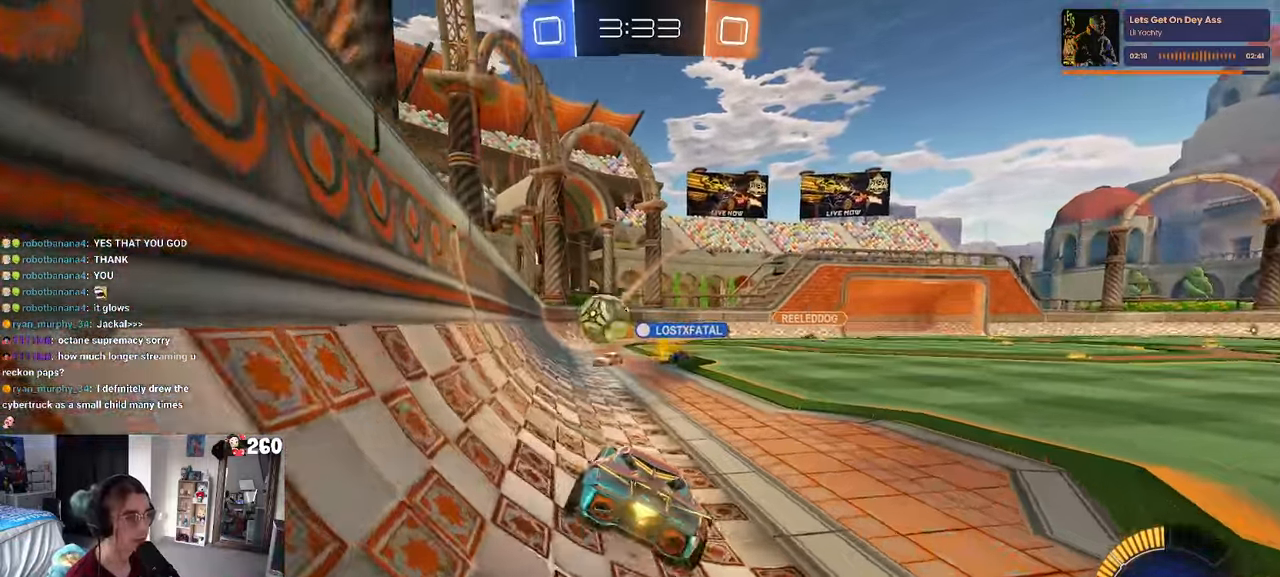
{"buttons": [], "left_stick": "right", "right_stick": "center", "events": []}
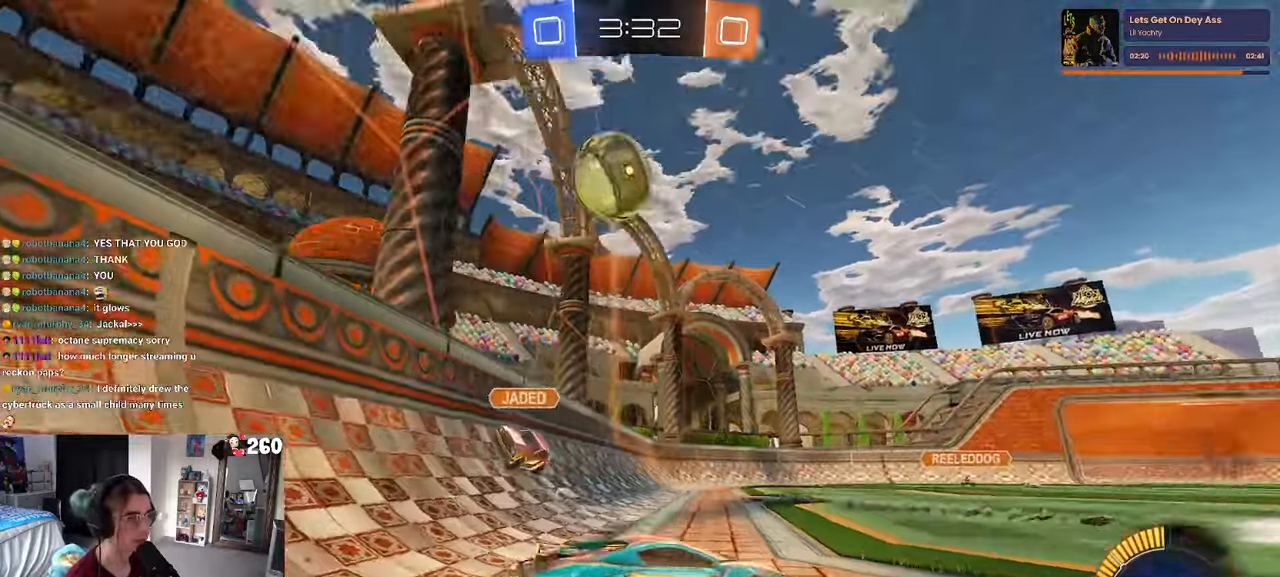
{"buttons": ["R1"], "left_stick": "right", "right_stick": "center", "events": [[183, "R1", "down"], [200, "TRIANGLE", "down"], [317, "TRIANGLE", "up"]]}
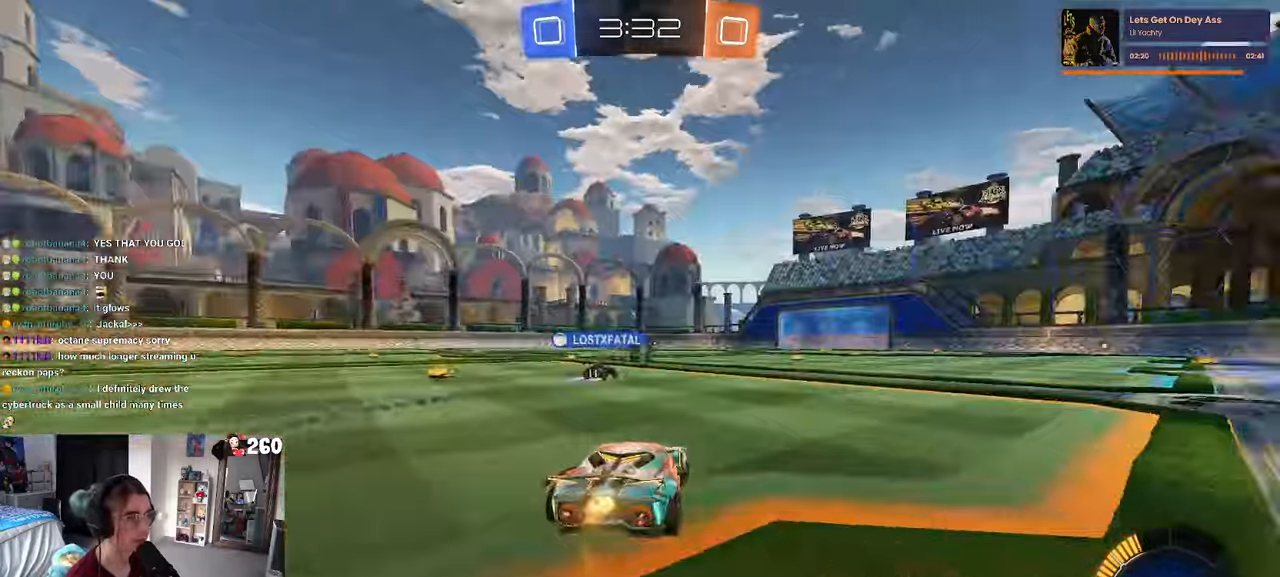
{"buttons": ["SQUARE", "R1"], "left_stick": "down", "right_stick": "center"}
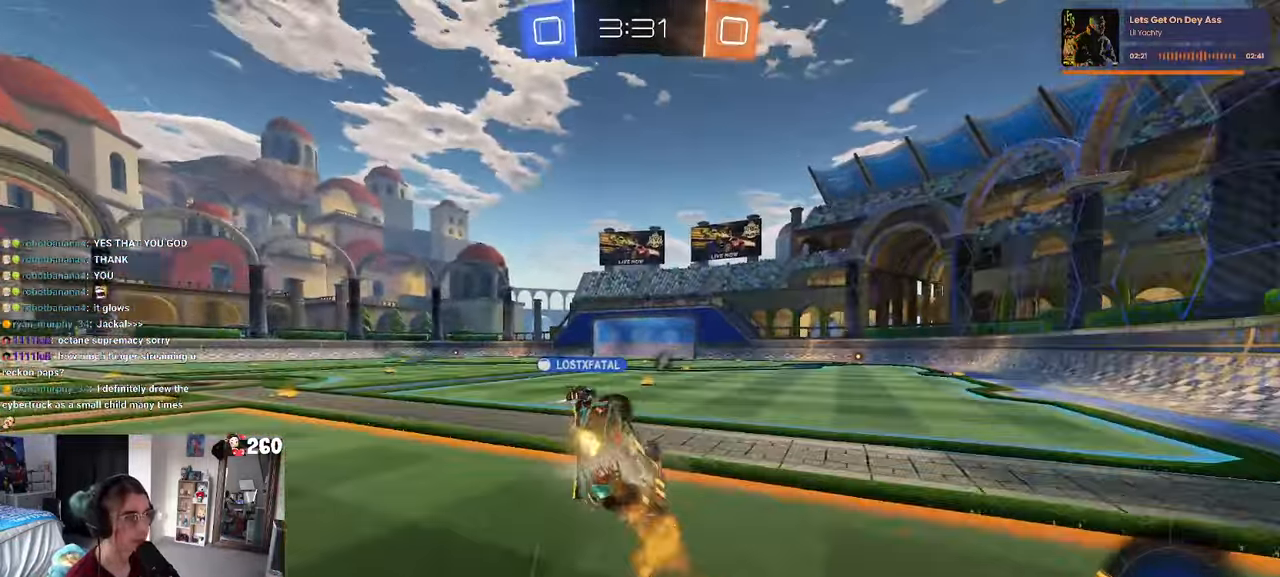
{"buttons": ["SQUARE"], "left_stick": "down-left", "right_stick": "center", "events": [[50, "left_stick", "down-left"], [83, "R1", "up"]]}
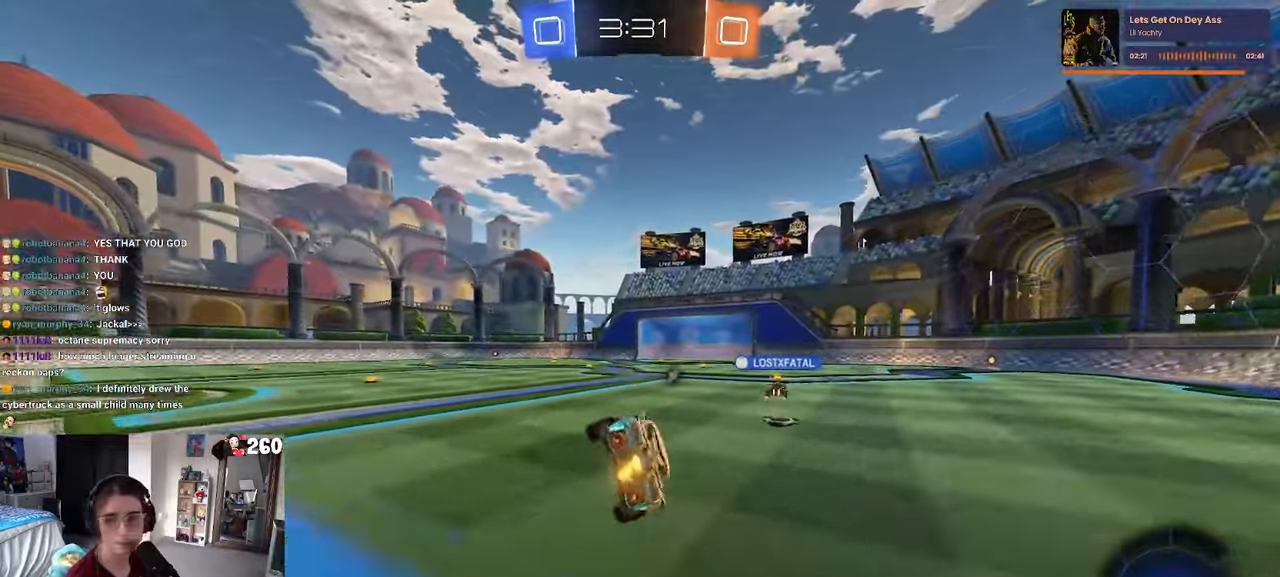
{"buttons": [], "left_stick": "center", "right_stick": "center", "events": [[33, "SQUARE", "up"], [83, "left_stick", "center"], [217, "TRIANGLE", "down"], [317, "TRIANGLE", "up"]]}
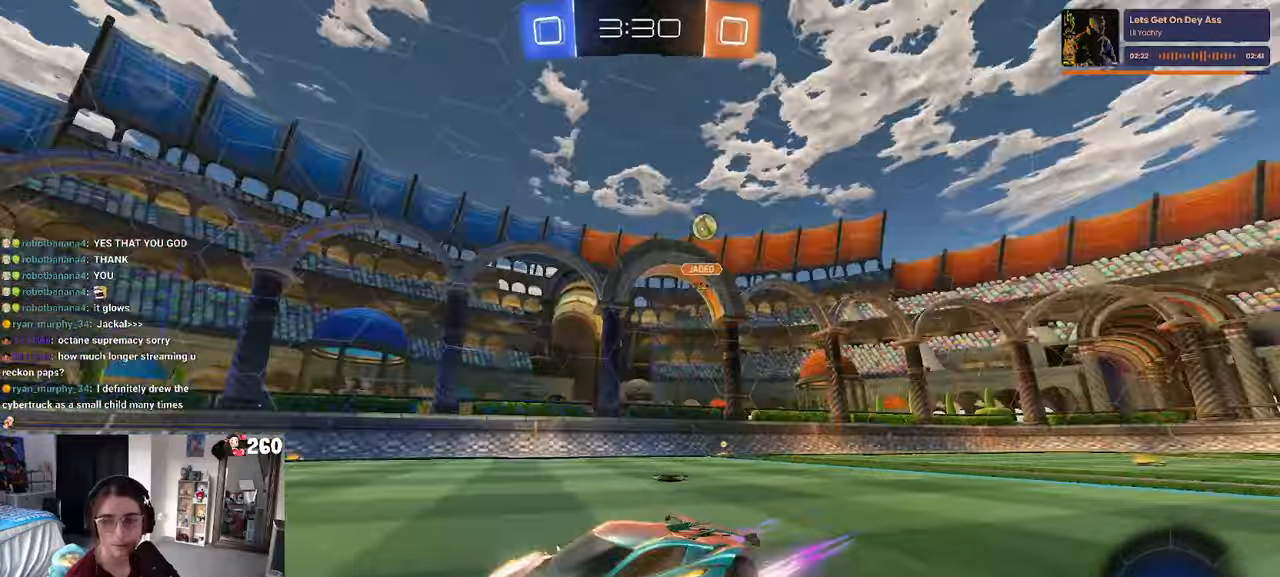
{"buttons": [], "left_stick": "center", "right_stick": "center", "events": []}
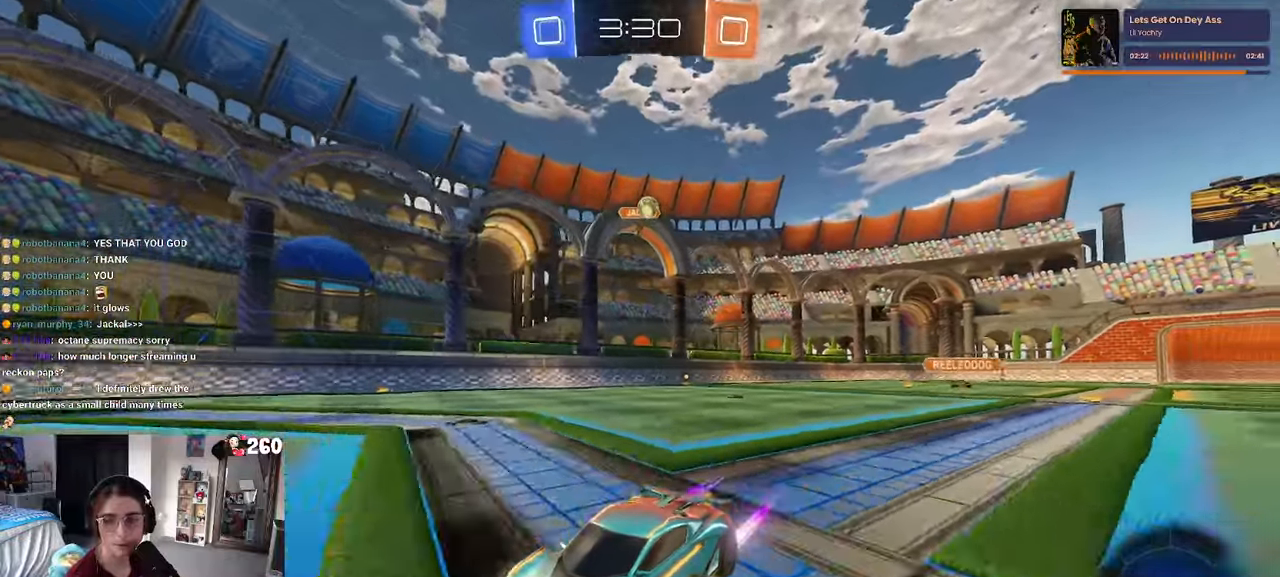
{"buttons": [], "left_stick": "center", "right_stick": "center", "events": [[34, "left_stick", "left"], [250, "left_stick", "center"]]}
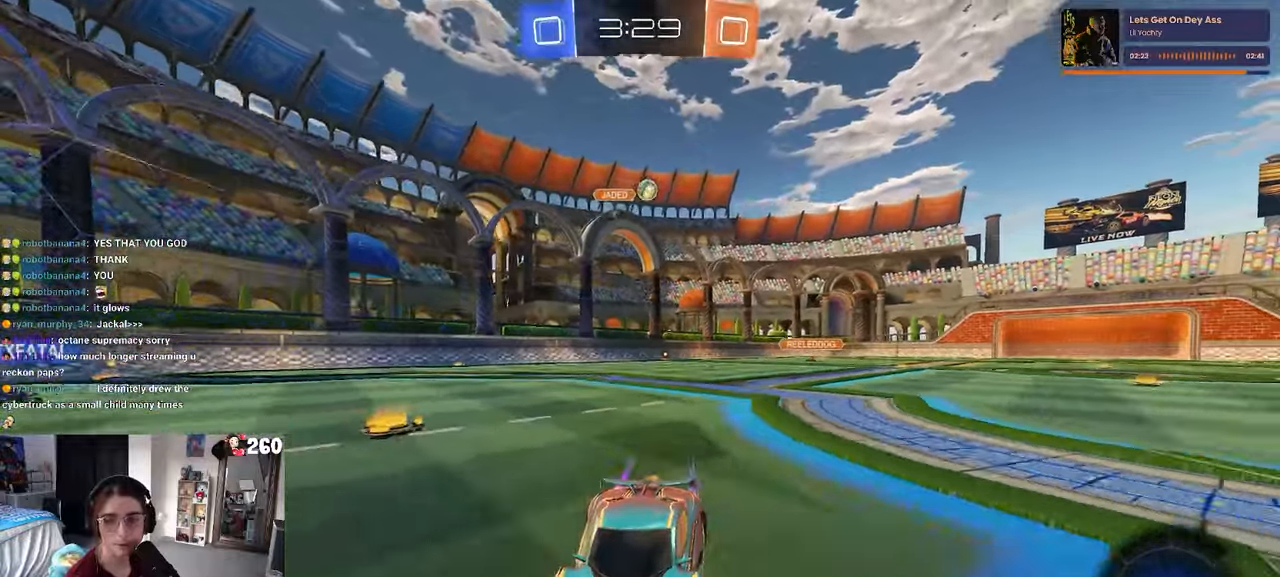
{"buttons": [], "left_stick": "center", "right_stick": "center", "events": [[34, "left_stick", "right"], [384, "left_stick", "center"]]}
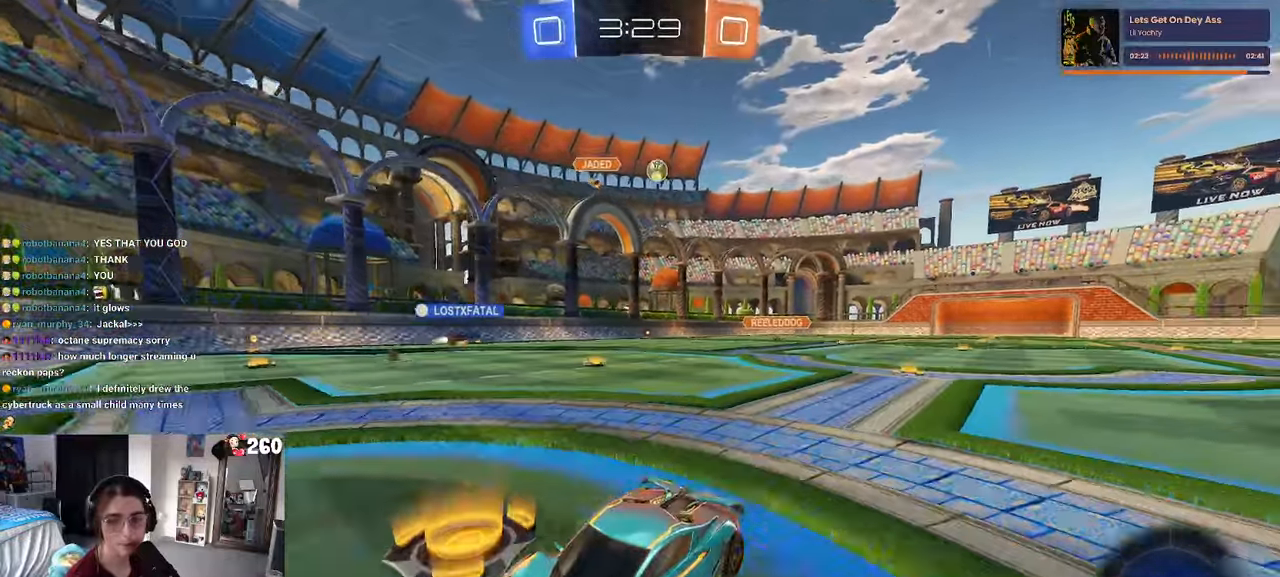
{"buttons": [], "left_stick": "right", "right_stick": "center", "events": [[34, "SQUARE", "down"], [50, "left_stick", "right"], [200, "SQUARE", "up"]]}
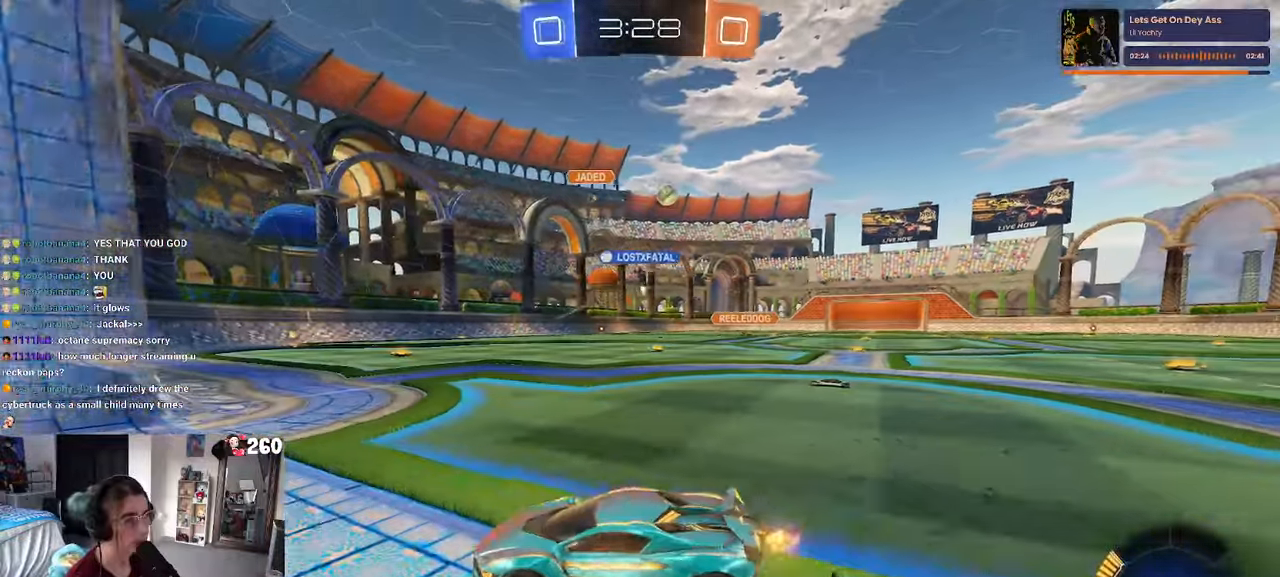
{"buttons": [], "left_stick": "right", "right_stick": "center", "events": [[200, "SQUARE", "down"], [300, "SQUARE", "up"]]}
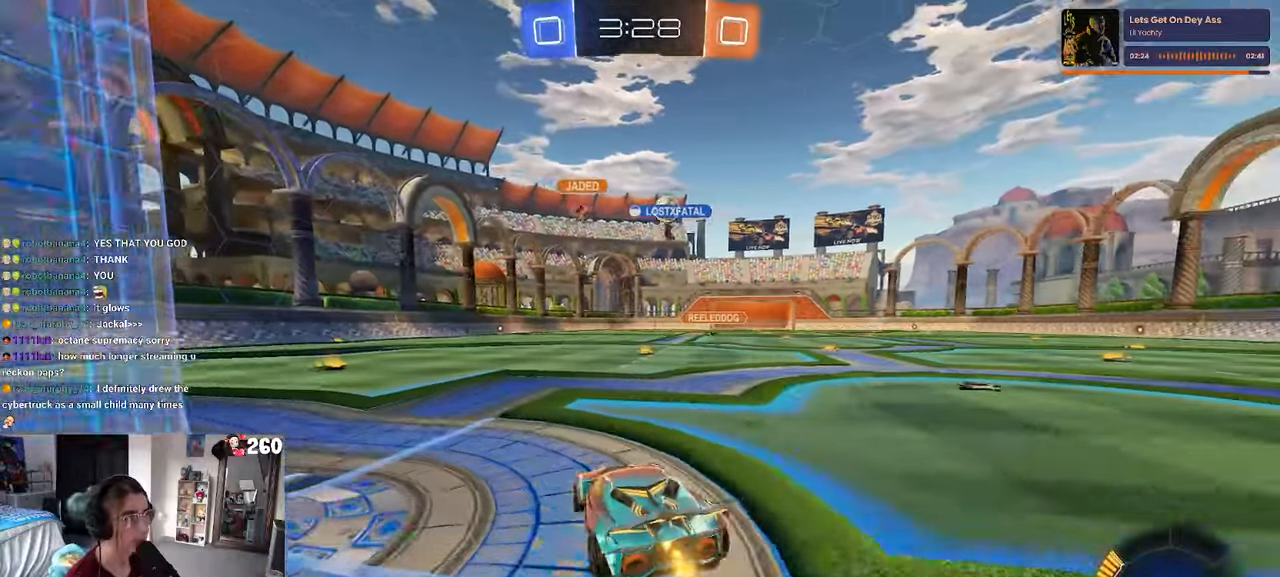
{"buttons": ["R1"], "left_stick": "right", "right_stick": "center", "events": [[217, "left_stick", "center"], [234, "R1", "down"], [317, "left_stick", "left"], [450, "left_stick", "center"], [500, "left_stick", "right"]]}
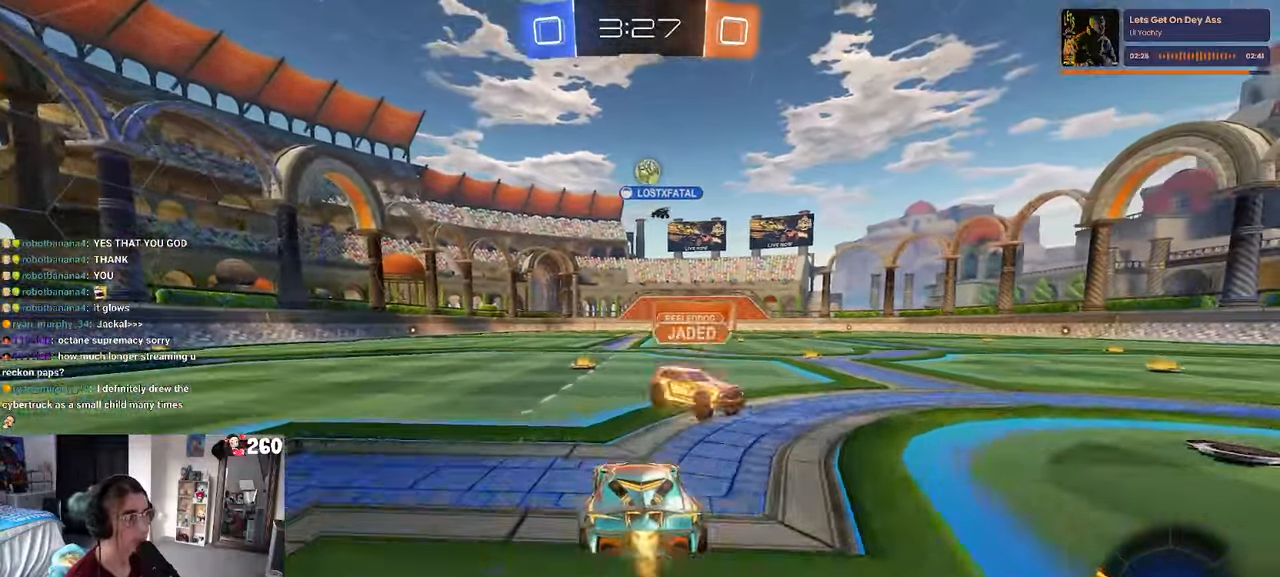
{"buttons": ["SQUARE", "R1"], "left_stick": "down-left", "right_stick": "center"}